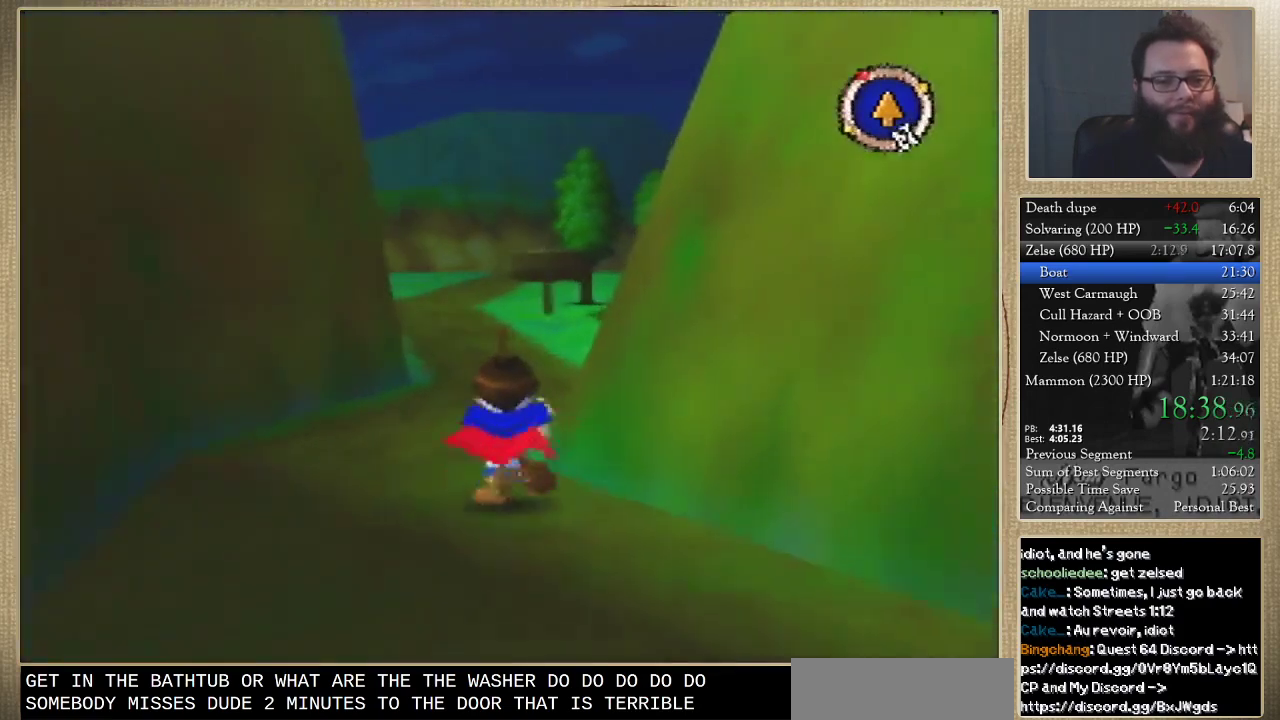
Gameplay with a controller (Nintendo layout); each line is a JSON object with the inputs held at the frame after it. "events" lists button and stick changes between this image and that frame as [ms after this image, input, new state], when the widget could be followed in between. Not read: L3 R3.
{"buttons": [], "left_stick": "up", "events": []}
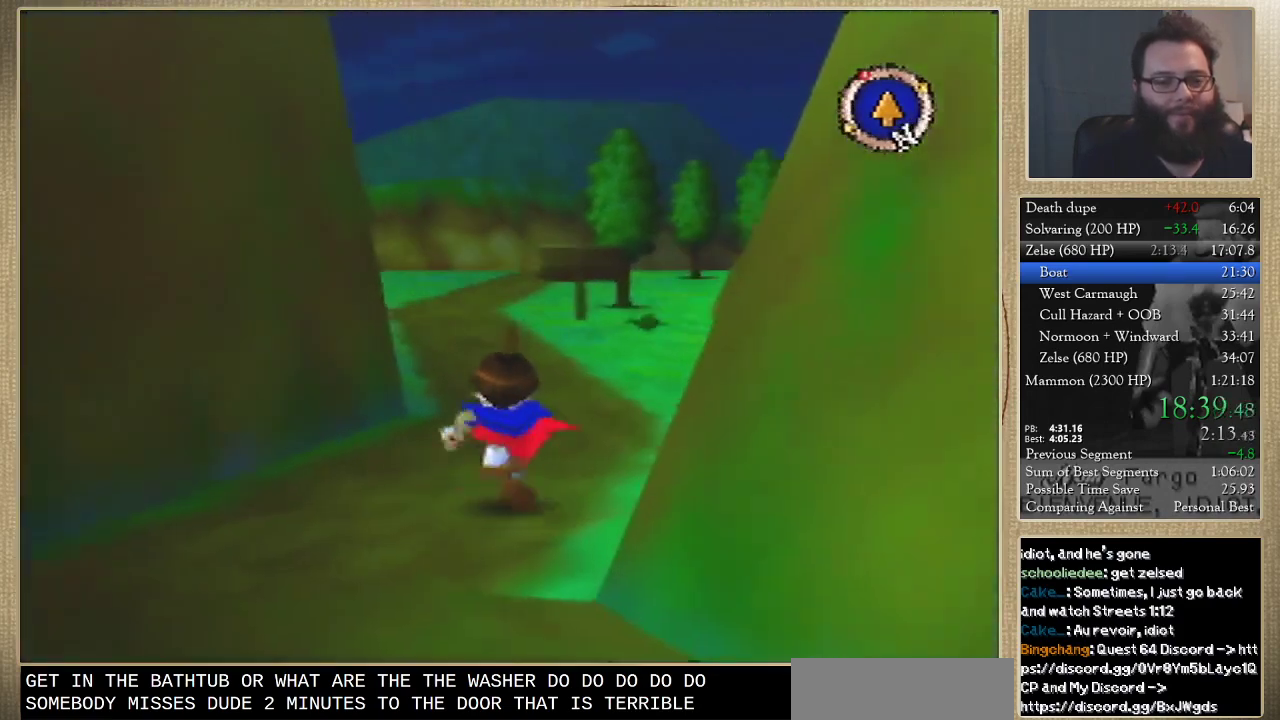
{"buttons": [], "left_stick": "up", "events": [[67, "left_stick", "up-right"], [167, "left_stick", "up"]]}
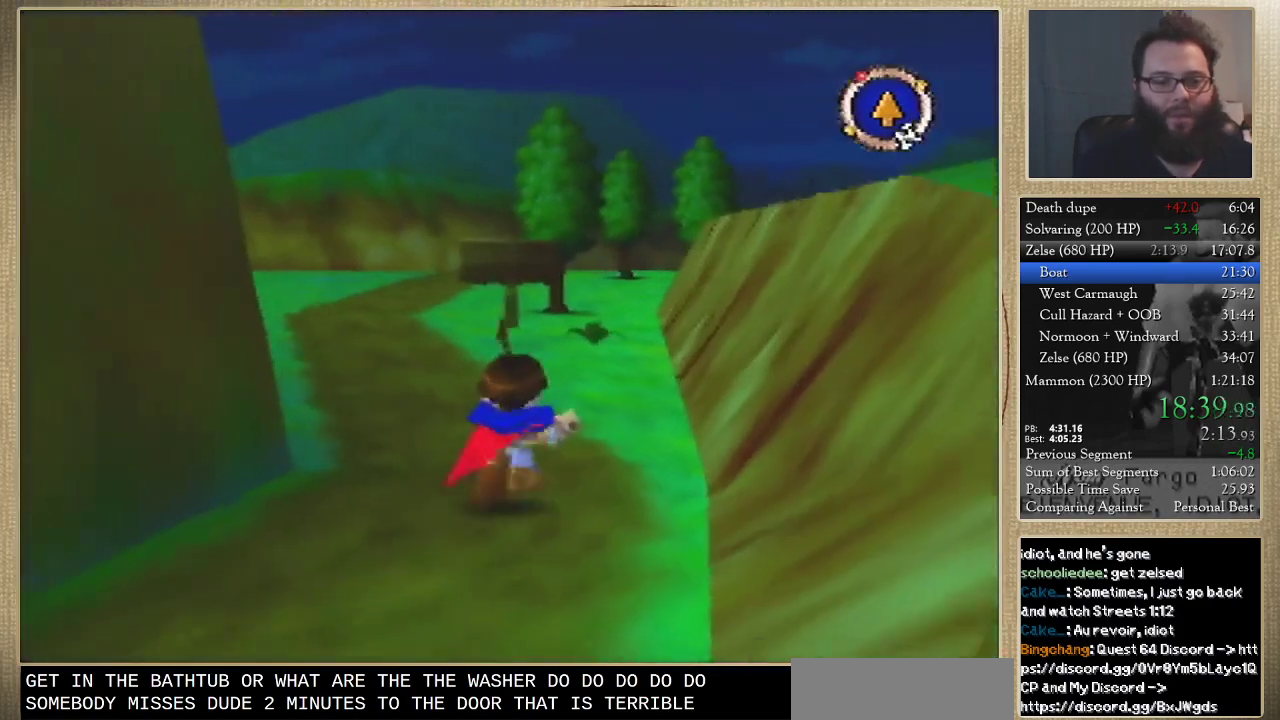
{"buttons": [], "left_stick": "up", "events": []}
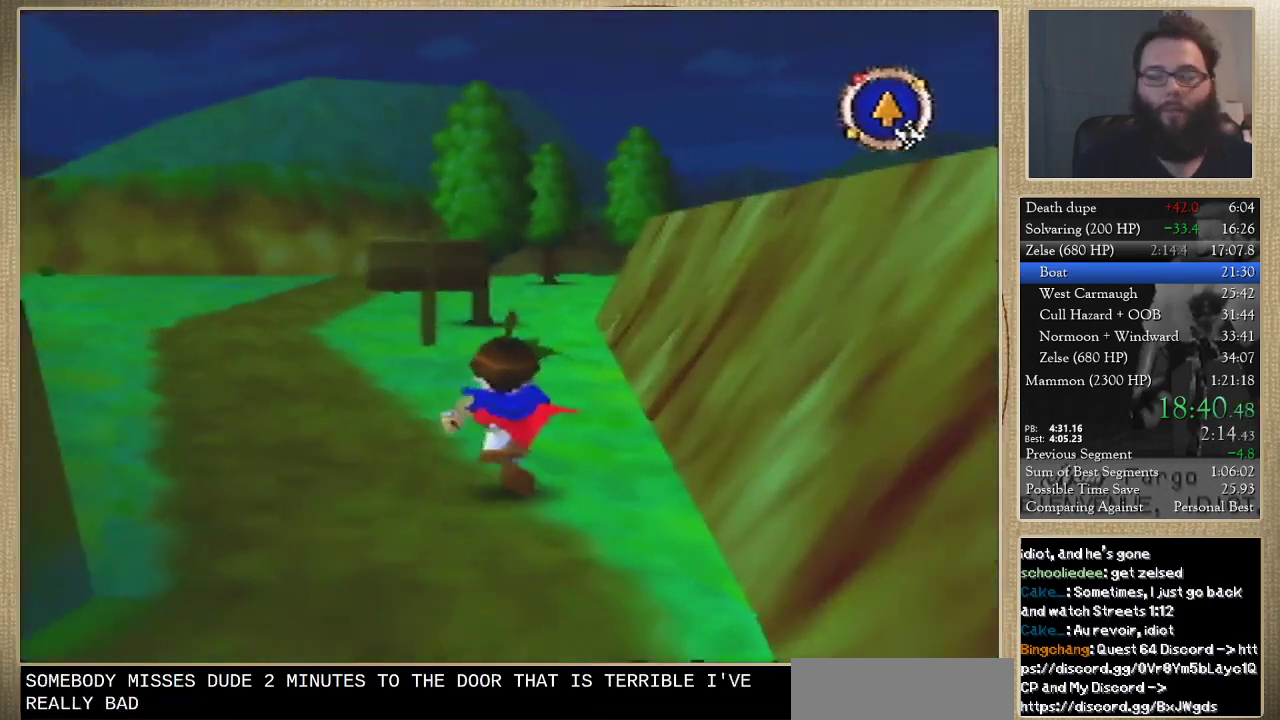
{"buttons": [], "left_stick": "up", "events": []}
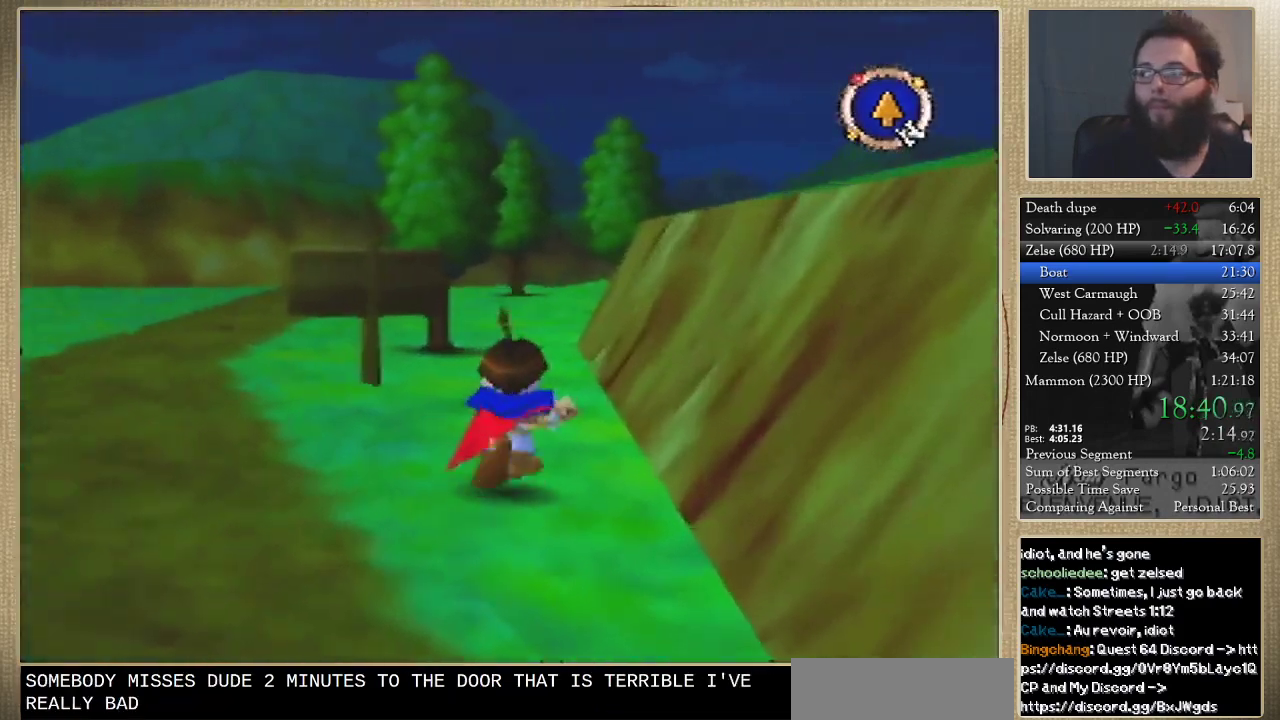
{"buttons": [], "left_stick": "up", "events": []}
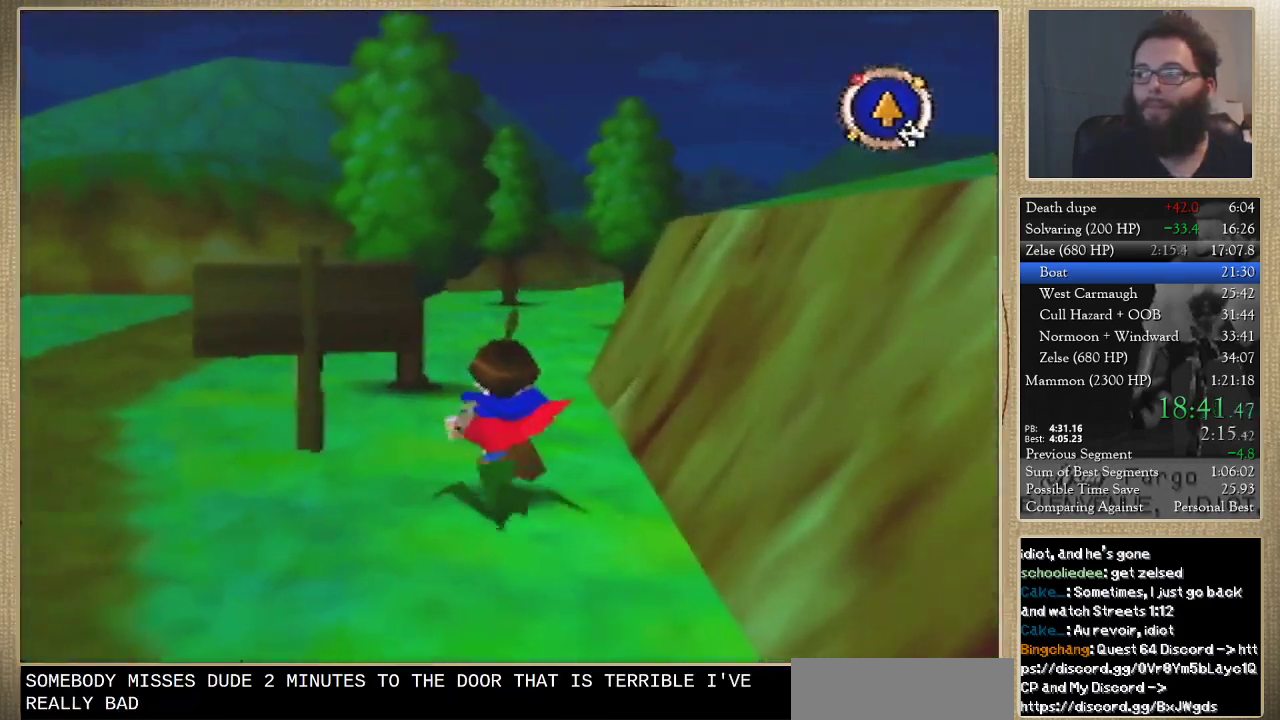
{"buttons": [], "left_stick": "up", "events": []}
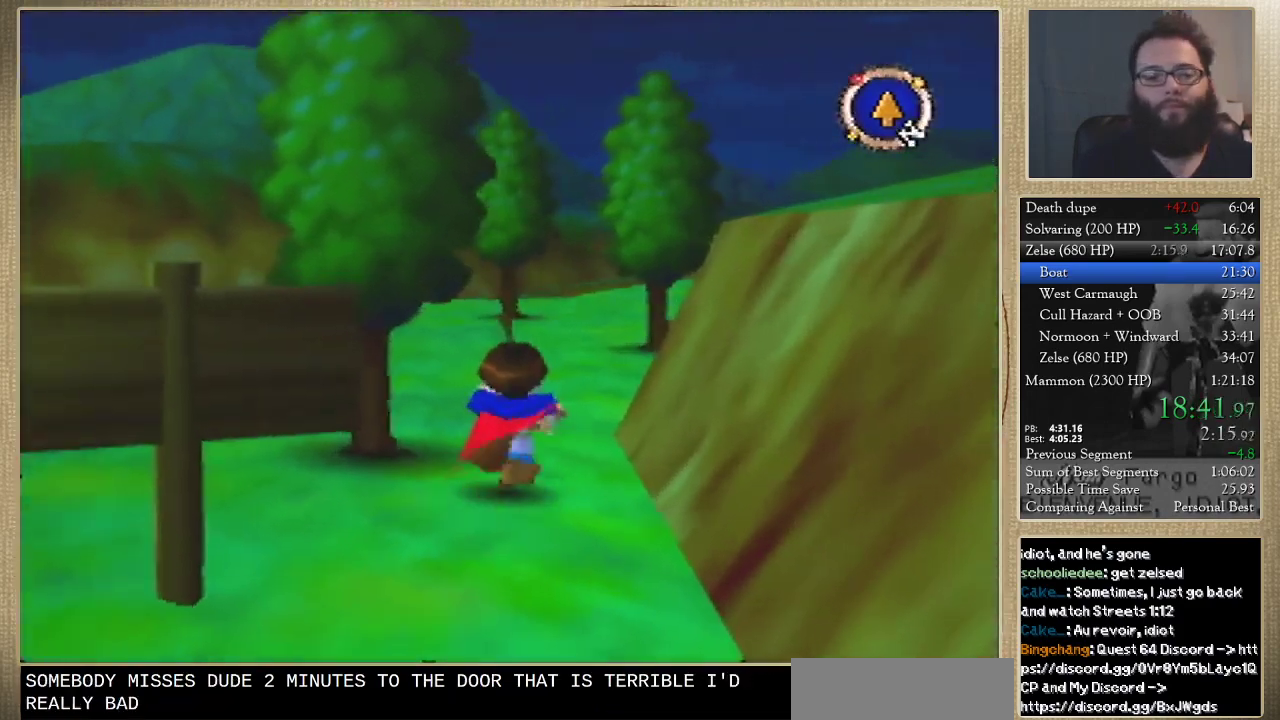
{"buttons": [], "left_stick": "up", "events": [[133, "left_stick", "up-right"], [200, "left_stick", "up"]]}
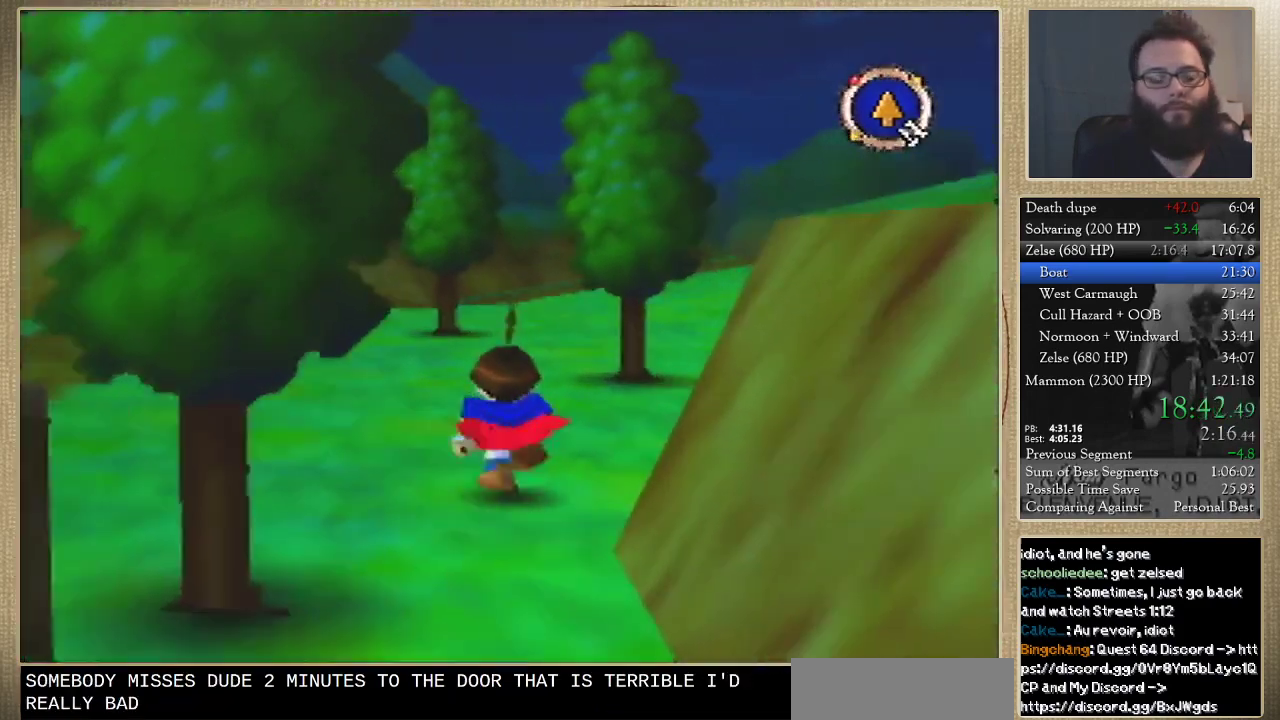
{"buttons": [], "left_stick": "up", "events": []}
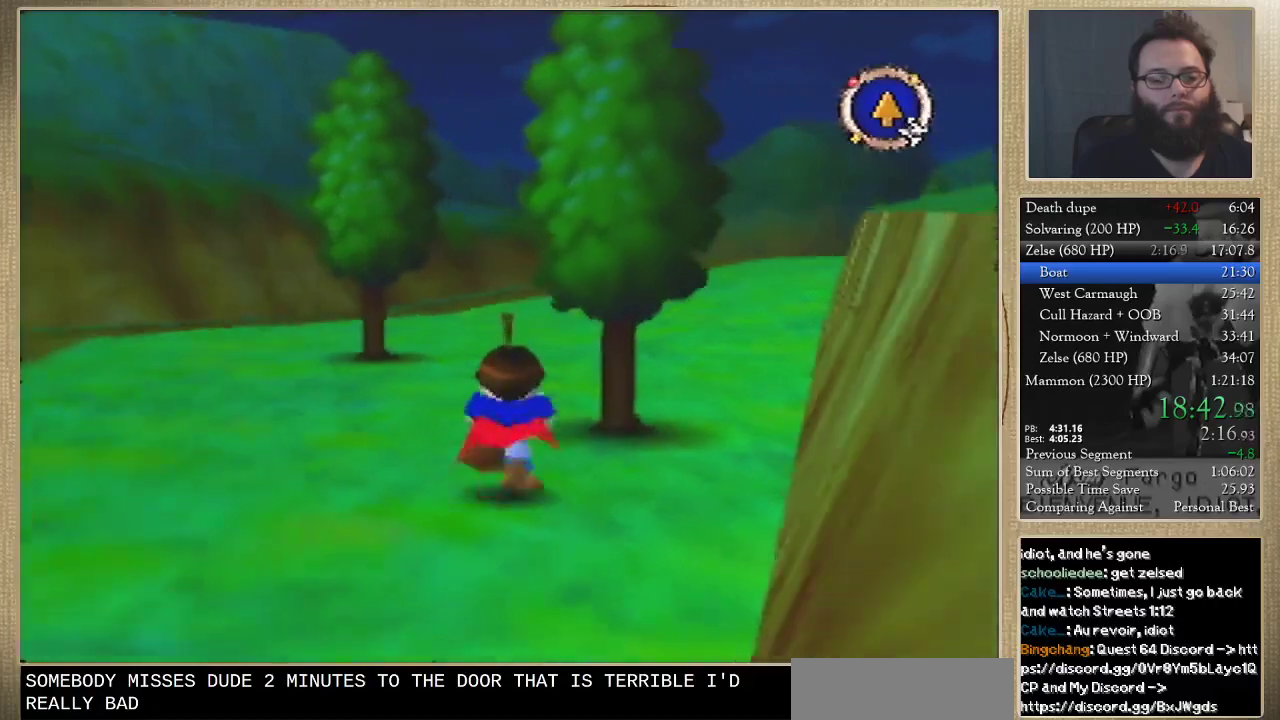
{"buttons": [], "left_stick": "up", "events": []}
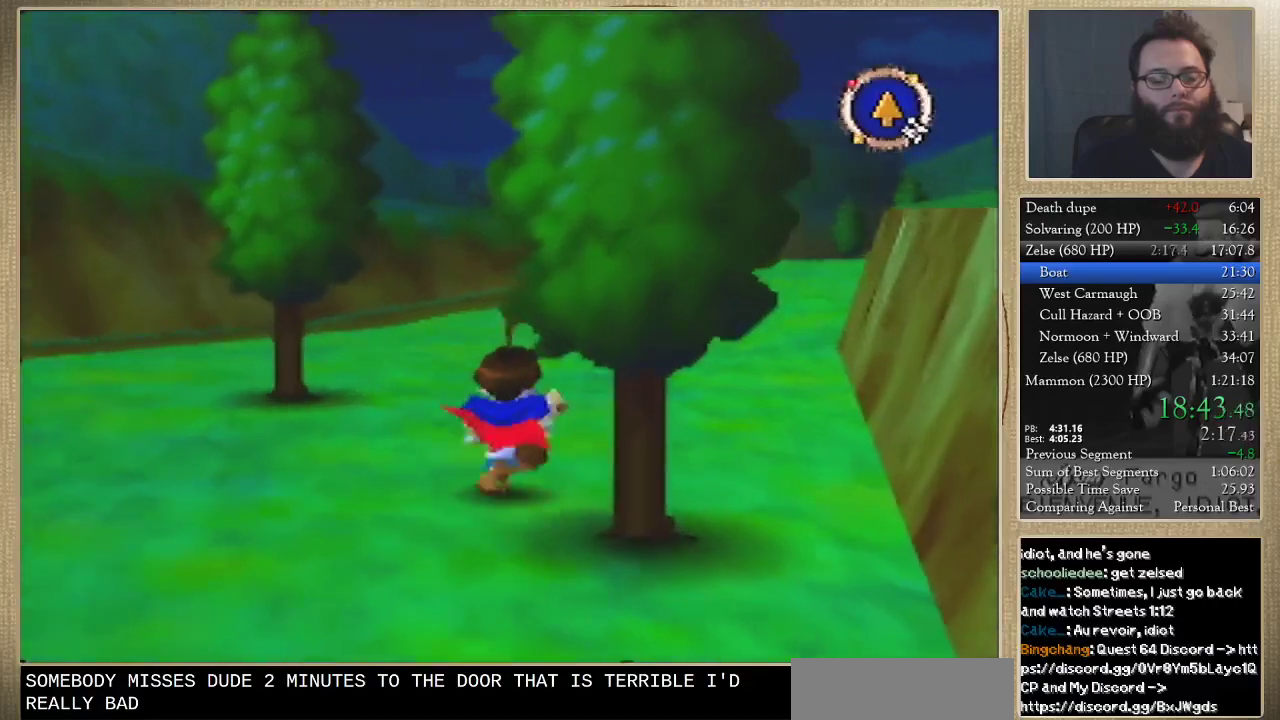
{"buttons": [], "left_stick": "up", "events": []}
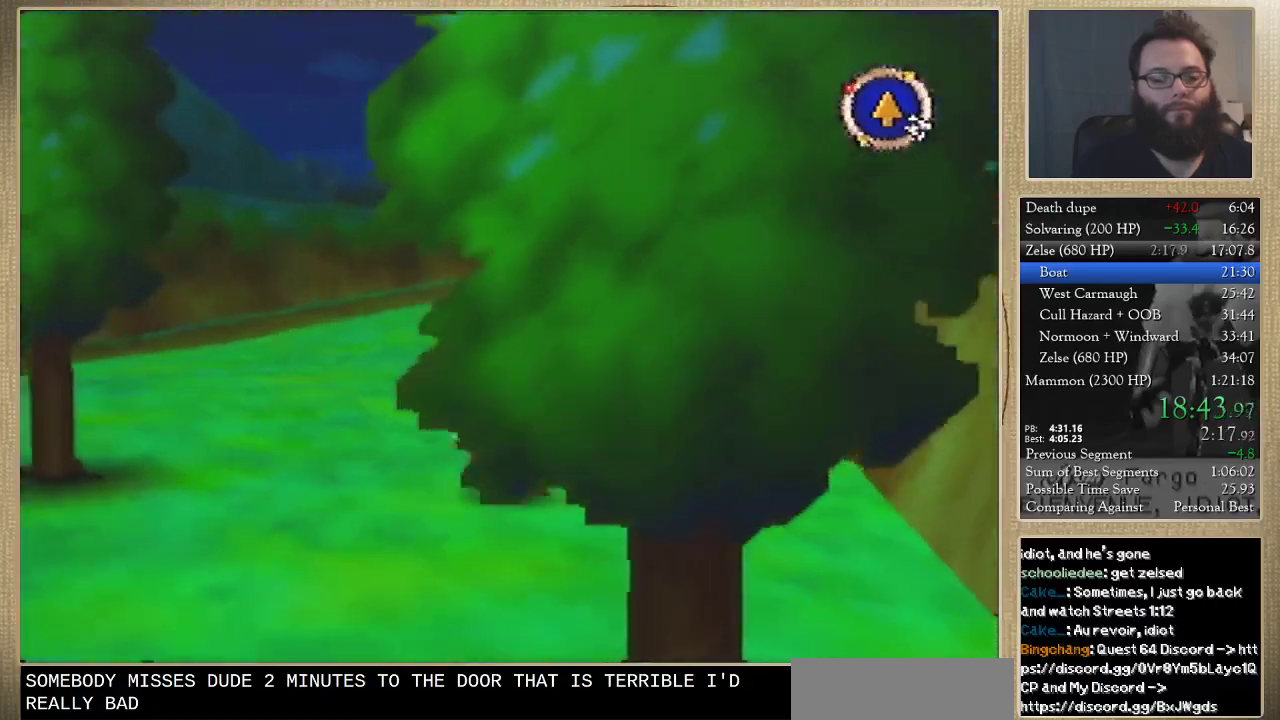
{"buttons": [], "left_stick": "up", "events": []}
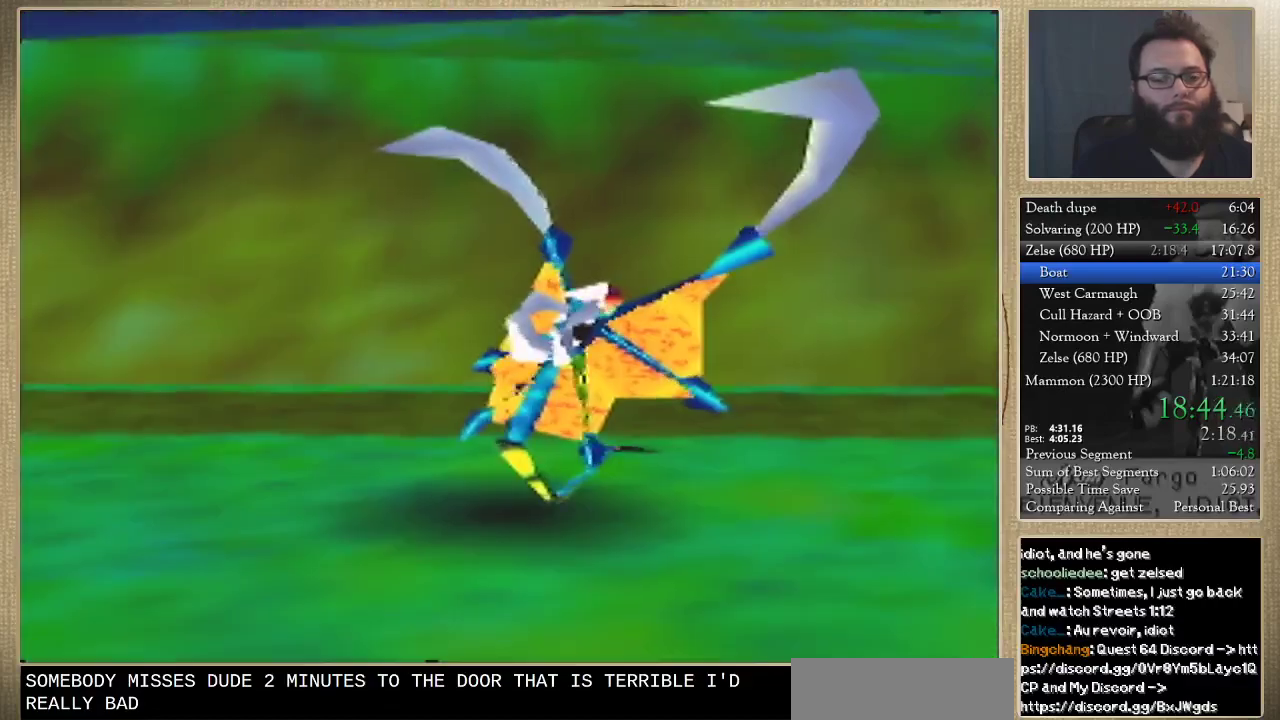
{"buttons": [], "left_stick": "center", "events": [[433, "left_stick", "center"]]}
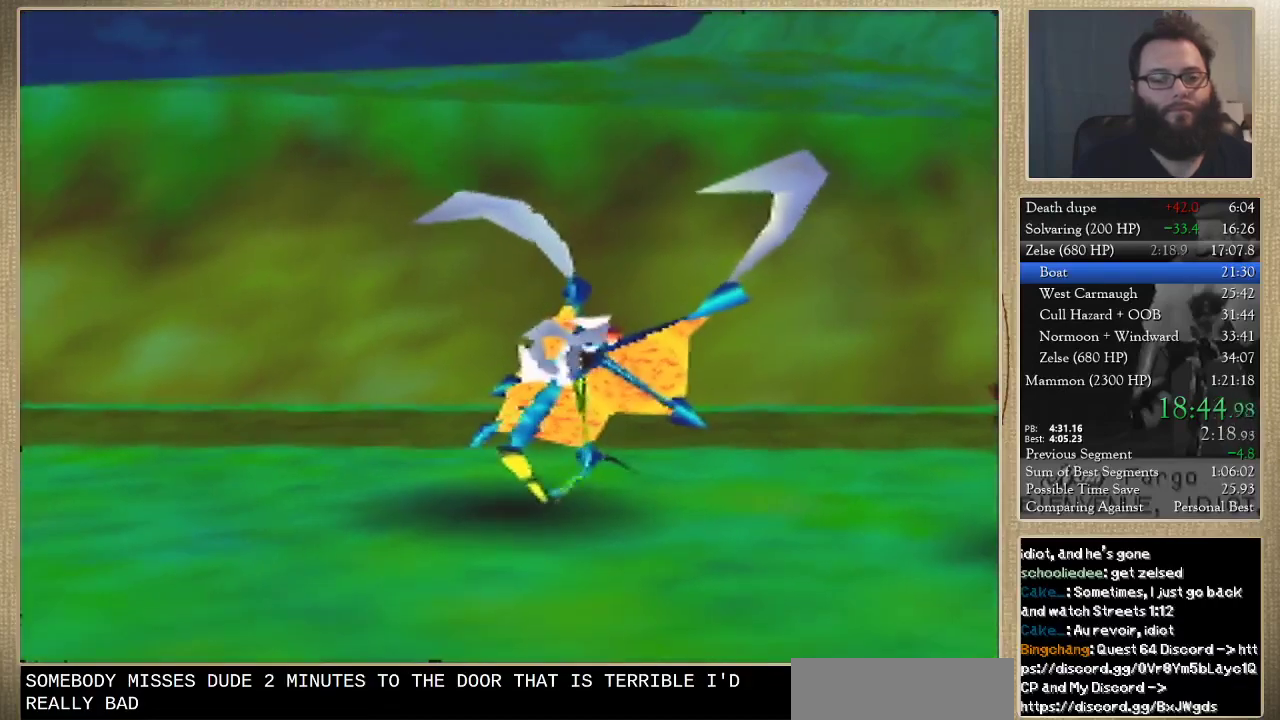
{"buttons": [], "left_stick": "center", "events": []}
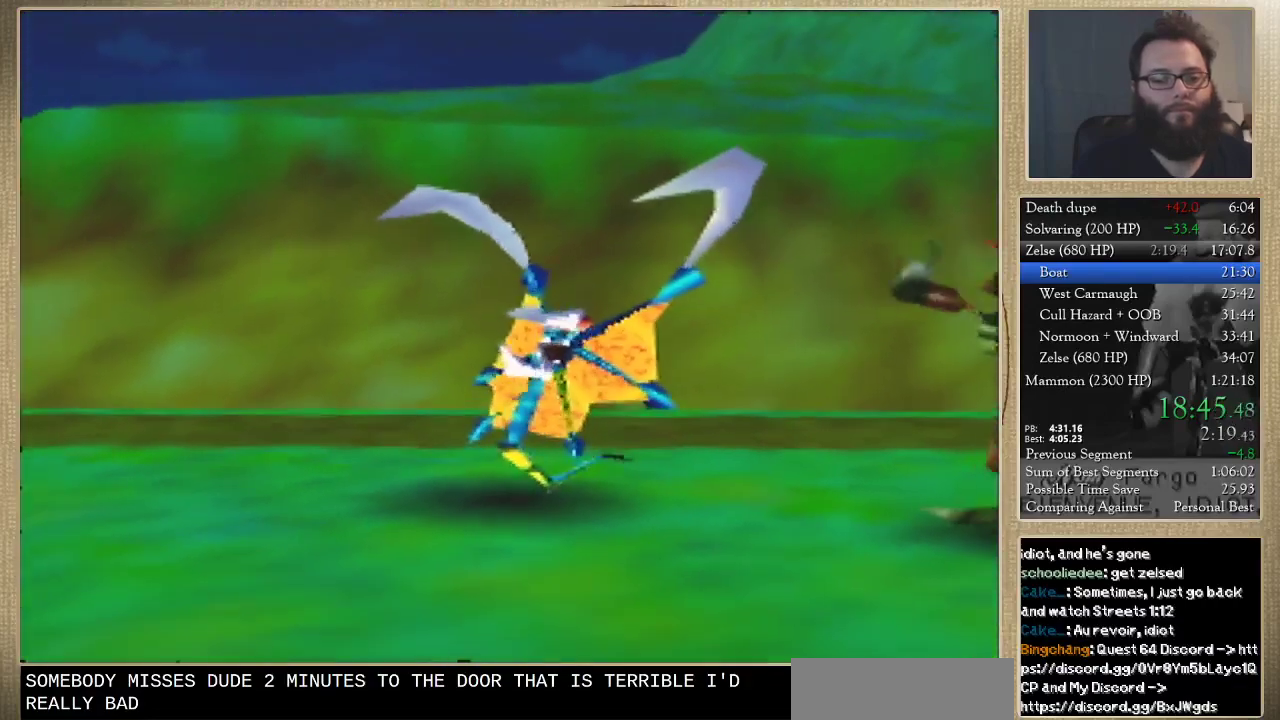
{"buttons": [], "left_stick": "center", "events": []}
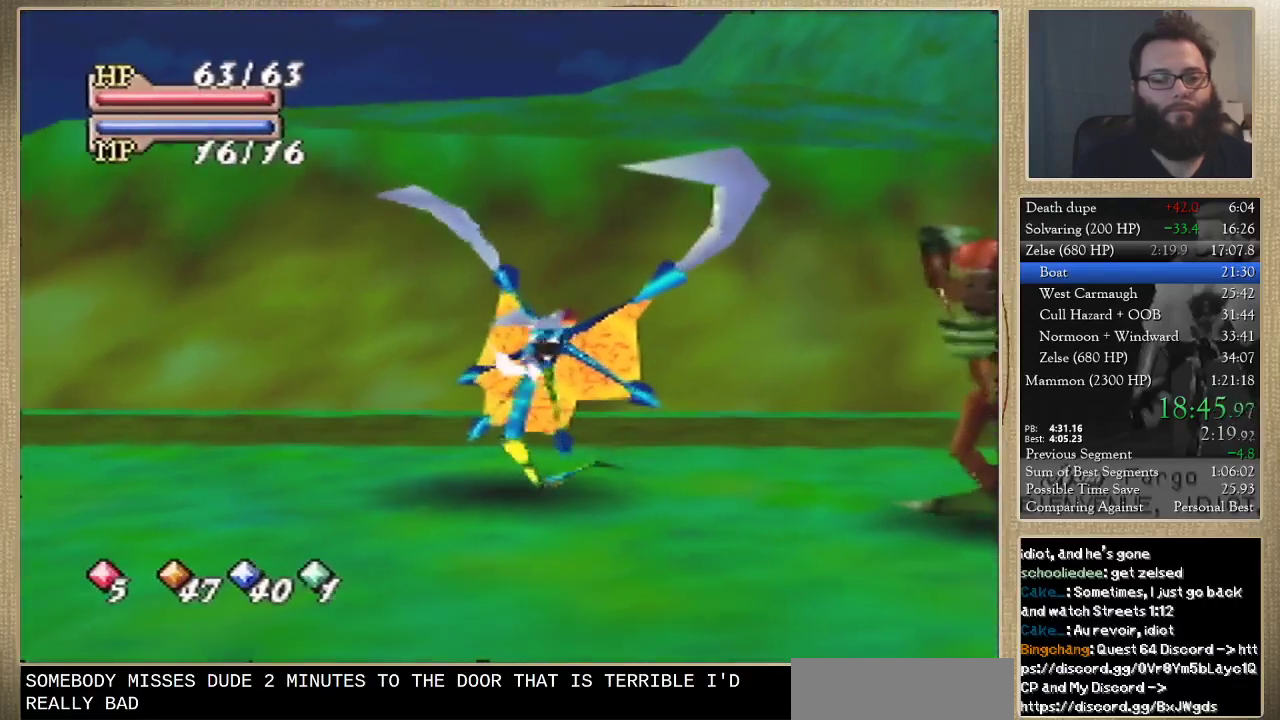
{"buttons": [], "left_stick": "center", "events": []}
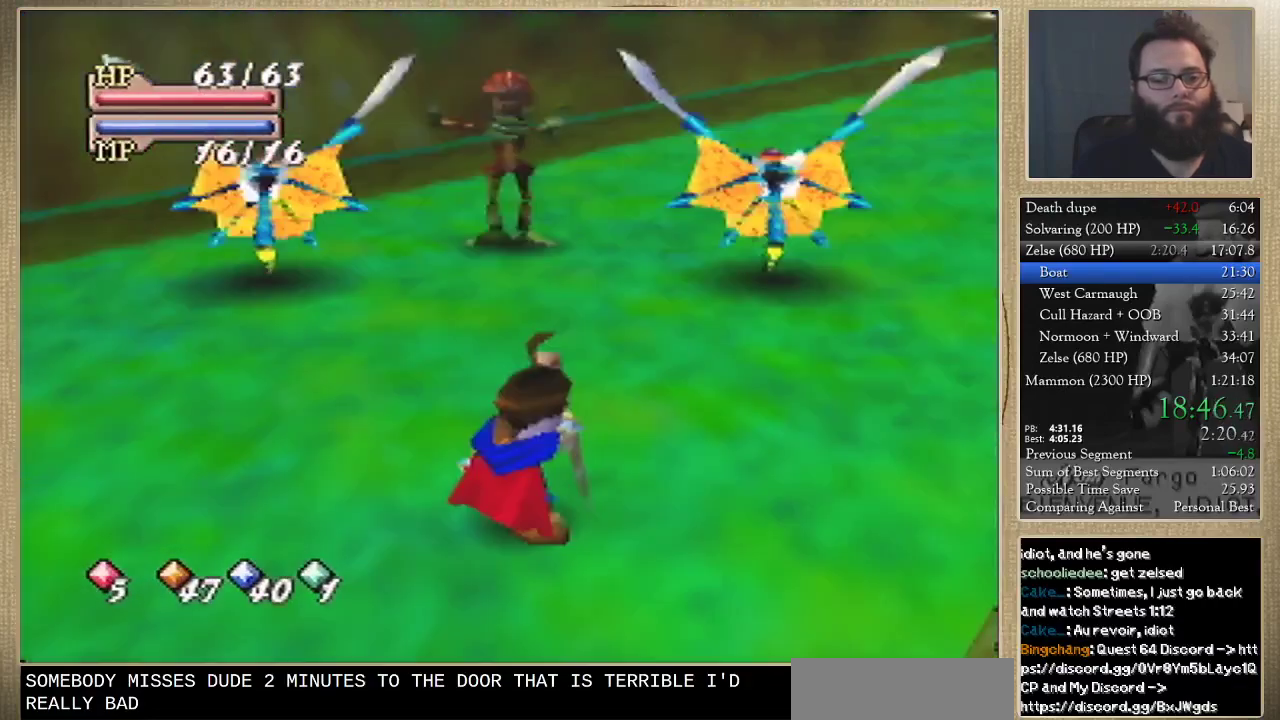
{"buttons": [], "left_stick": "center", "events": []}
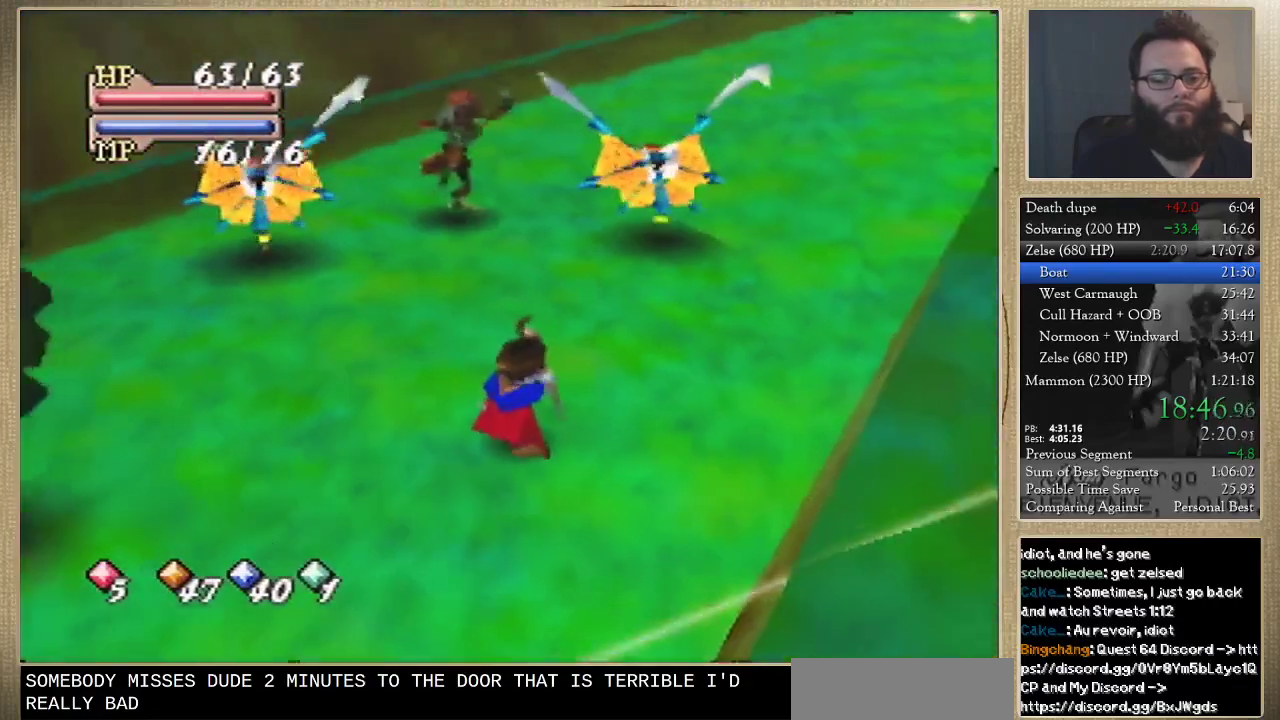
{"buttons": [], "left_stick": "center", "events": []}
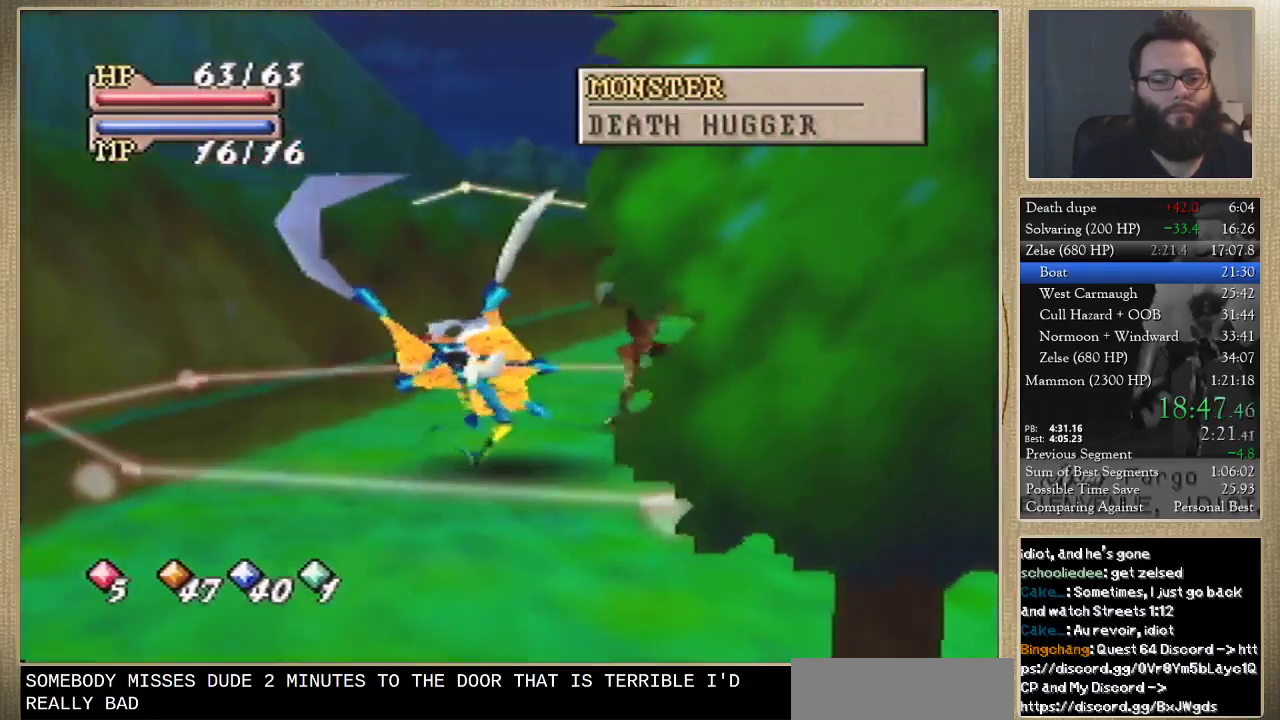
{"buttons": [], "left_stick": "center", "events": []}
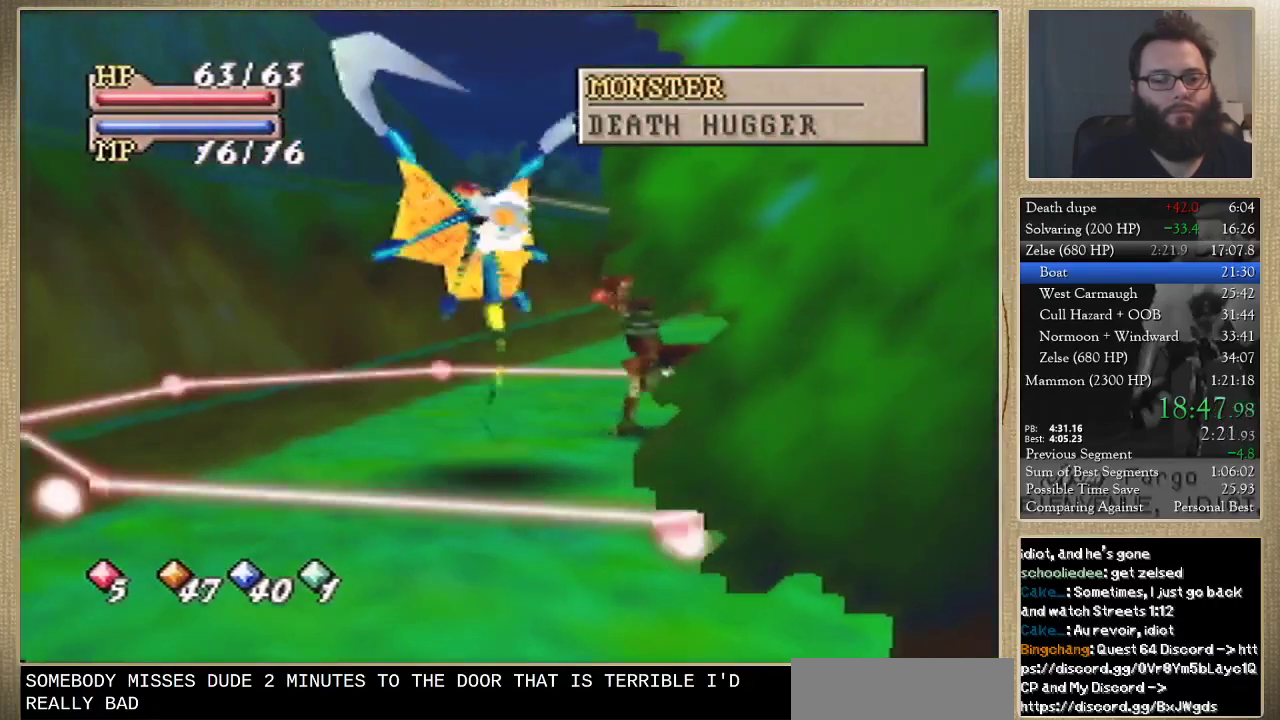
{"buttons": [], "left_stick": "down", "events": [[267, "left_stick", "down"]]}
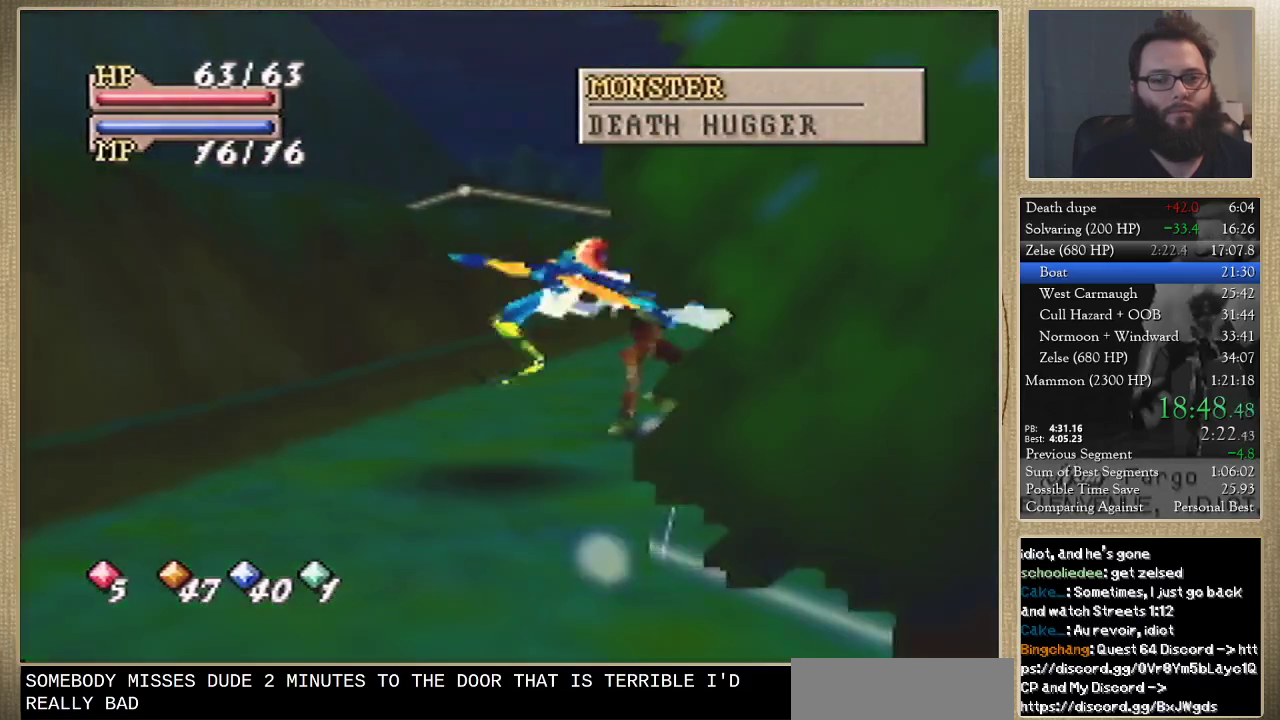
{"buttons": [], "left_stick": "down", "events": []}
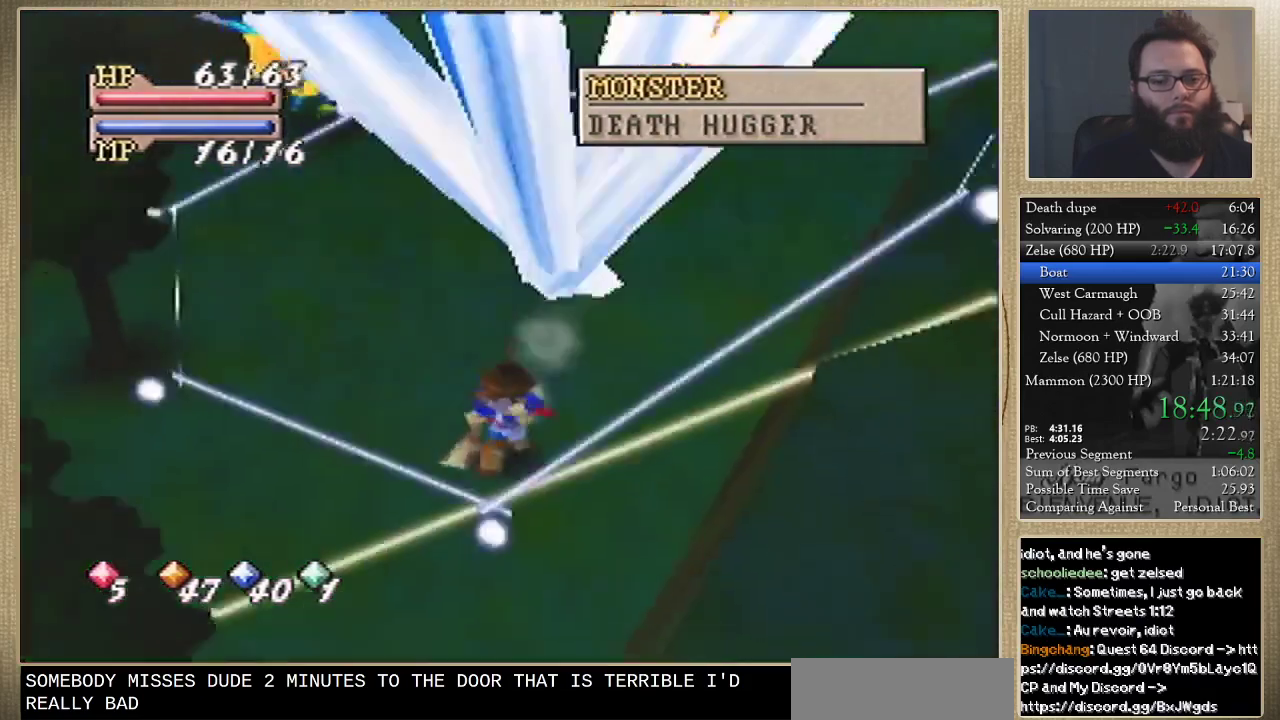
{"buttons": [], "left_stick": "down", "events": []}